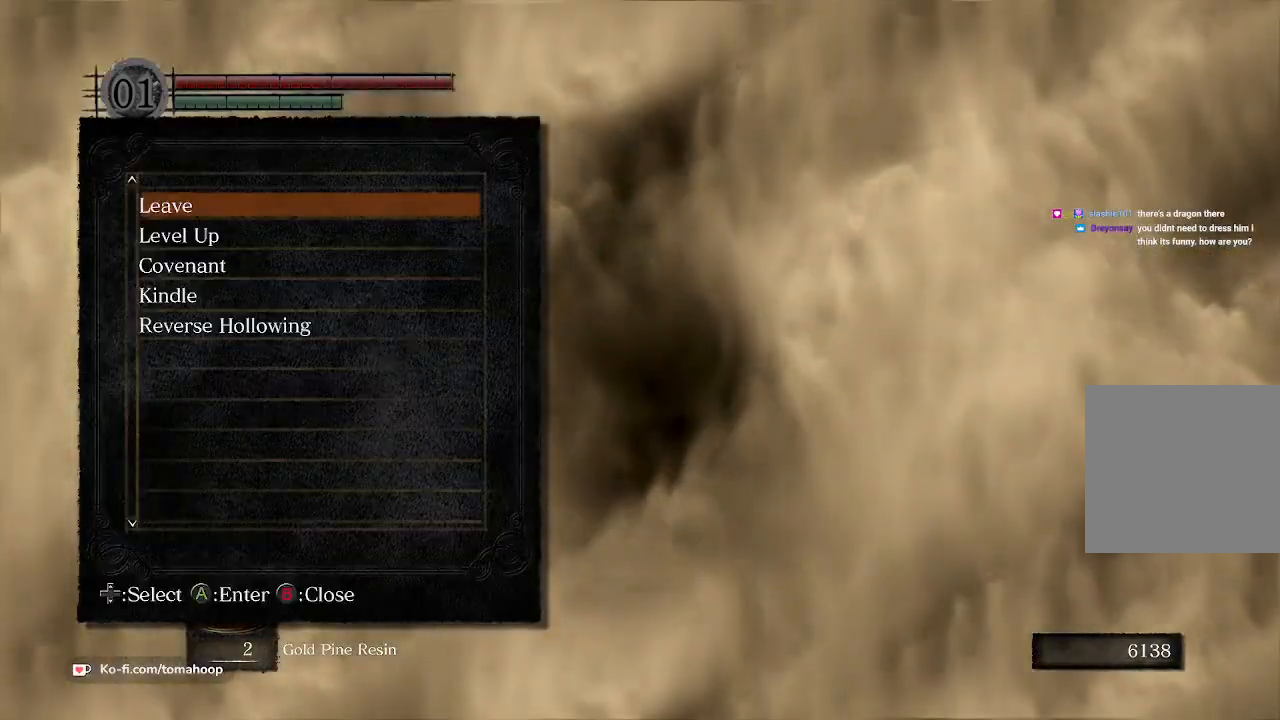
Gameplay with a controller (Xbox layout); each line is a JSON object with the inputs held at the frame after it. "events" lists button and stick changes between this image and that frame as [ms after this image, input, new state], when the widget could be followed in between. Not read: SHARE.
{"buttons": [], "left_stick": "center", "right_stick": "center", "events": []}
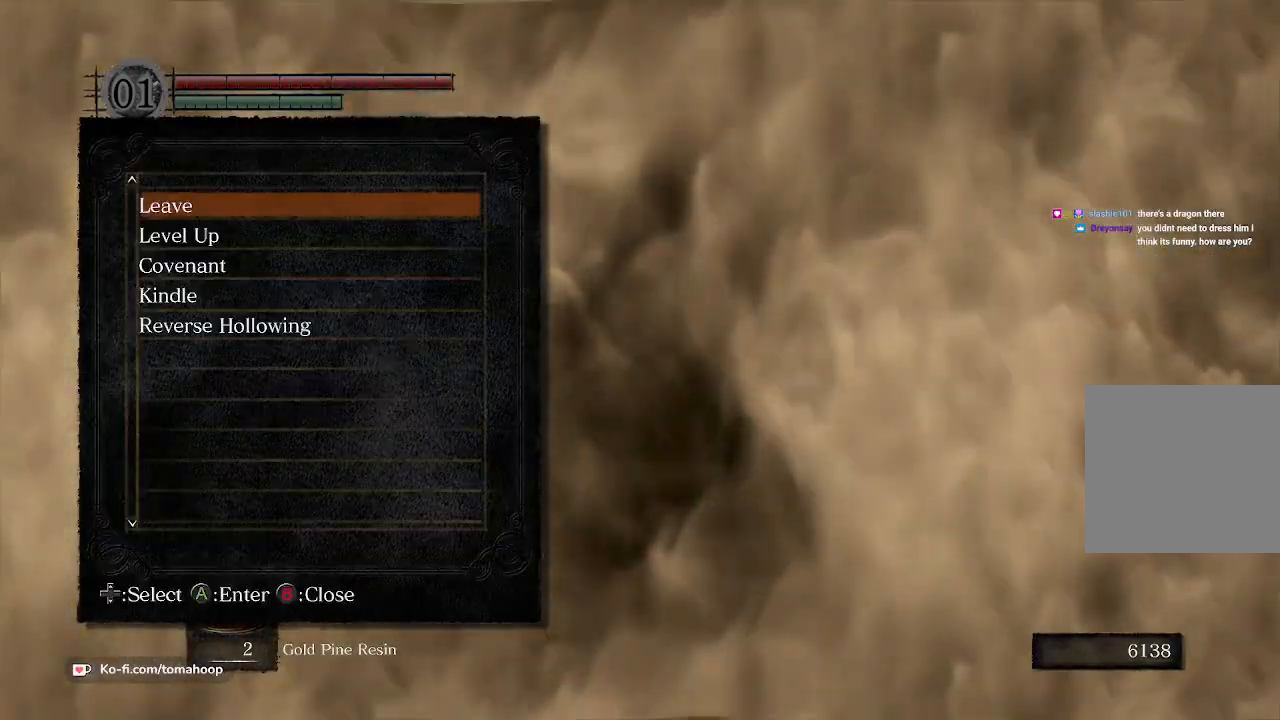
{"buttons": [], "left_stick": "center", "right_stick": "center", "events": [[167, "right_stick", "left"], [333, "right_stick", "center"]]}
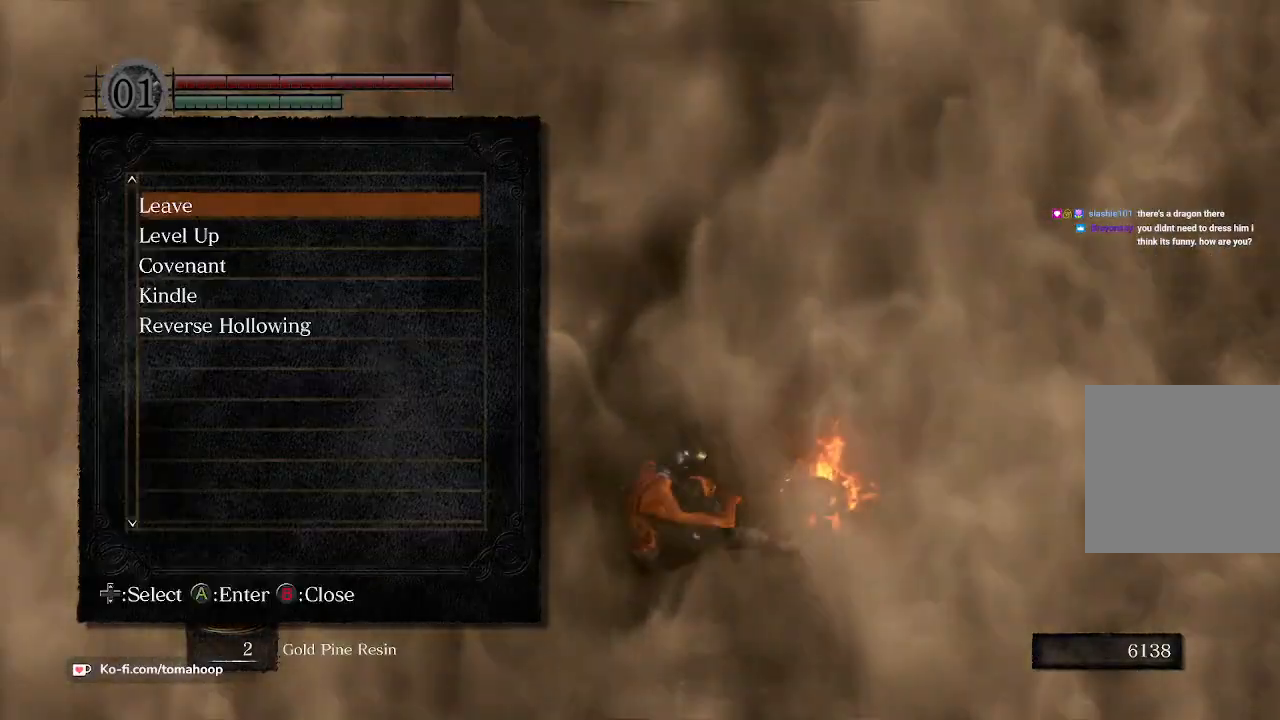
{"buttons": [], "left_stick": "center", "right_stick": "center", "events": []}
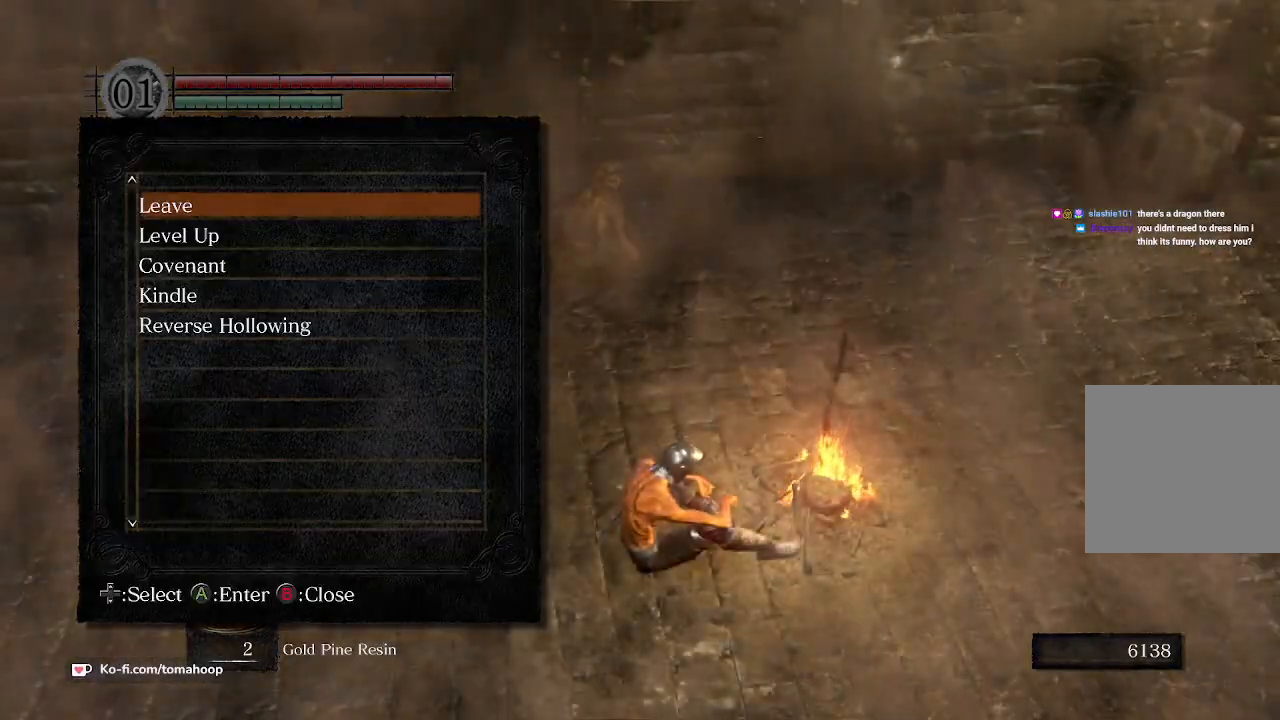
{"buttons": ["DPAD_DOWN"], "left_stick": "center", "right_stick": "center", "events": [[100, "DPAD_DOWN", "down"], [233, "DPAD_DOWN", "up"], [300, "DPAD_DOWN", "down"], [433, "DPAD_DOWN", "up"], [500, "DPAD_DOWN", "down"]]}
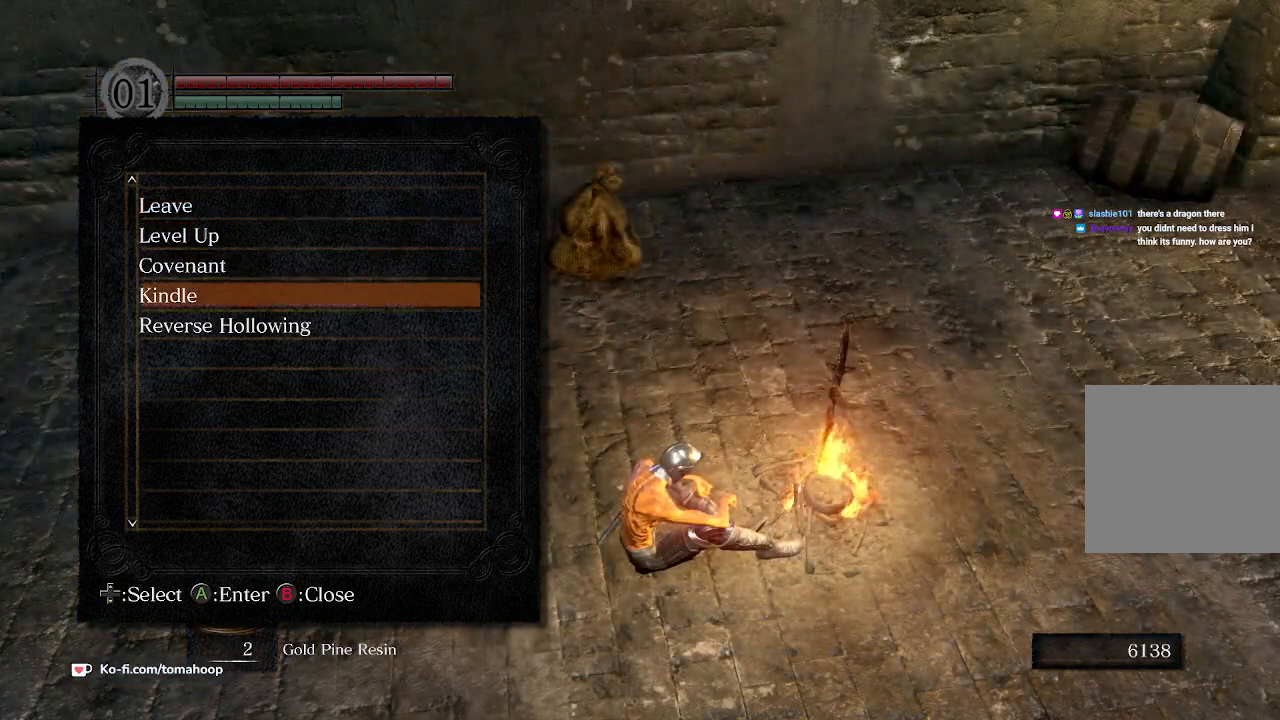
{"buttons": [], "left_stick": "center", "right_stick": "center", "events": [[100, "DPAD_DOWN", "up"], [167, "DPAD_DOWN", "down"], [233, "DPAD_DOWN", "up"], [333, "DPAD_DOWN", "down"], [400, "DPAD_DOWN", "up"]]}
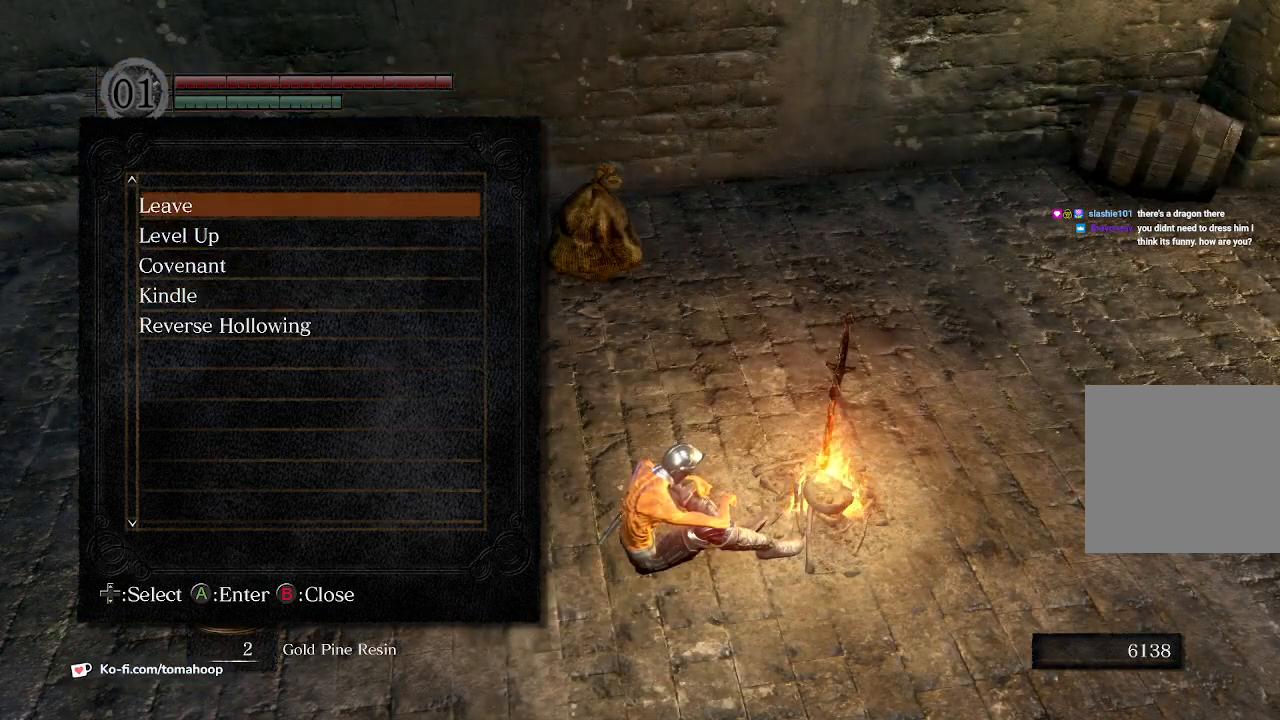
{"buttons": [], "left_stick": "center", "right_stick": "center", "events": [[333, "DPAD_UP", "down"], [433, "DPAD_UP", "up"]]}
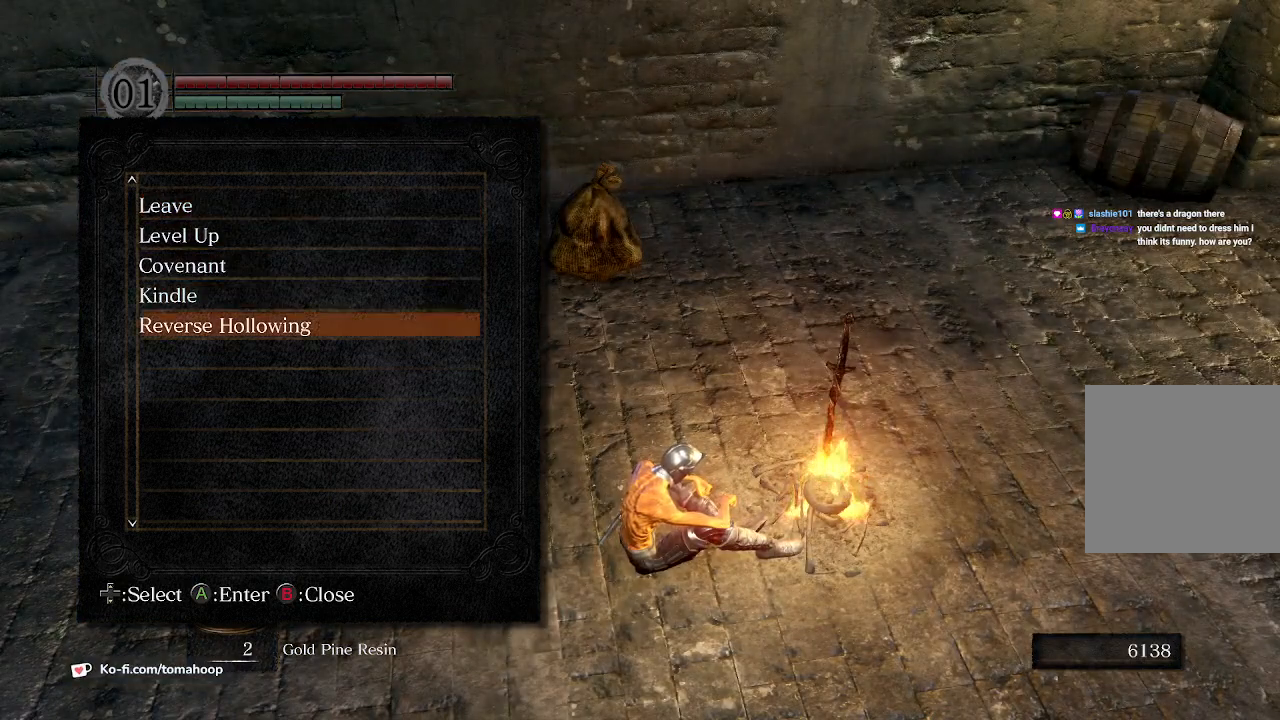
{"buttons": [], "left_stick": "center", "right_stick": "center", "events": [[200, "B", "down"], [267, "B", "up"], [367, "B", "down"], [433, "B", "up"]]}
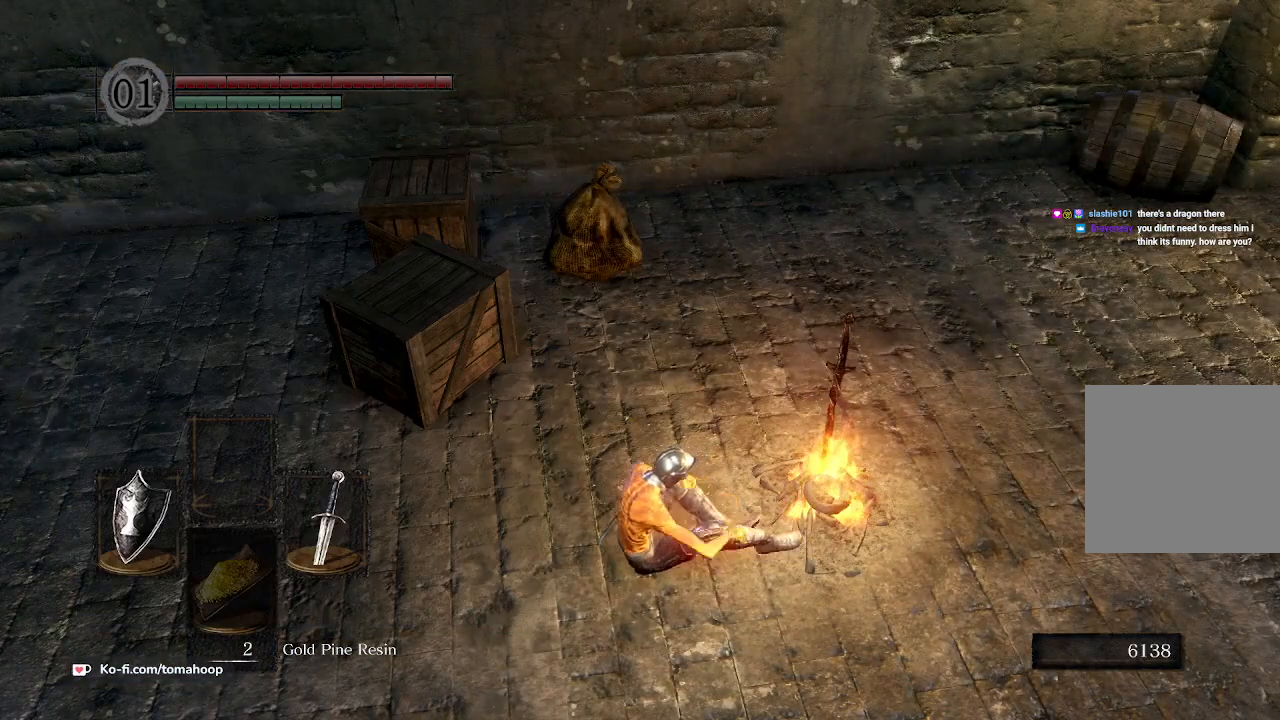
{"buttons": [], "left_stick": "center", "right_stick": "right", "events": [[67, "B", "down"], [100, "B", "up"], [367, "right_stick", "right"]]}
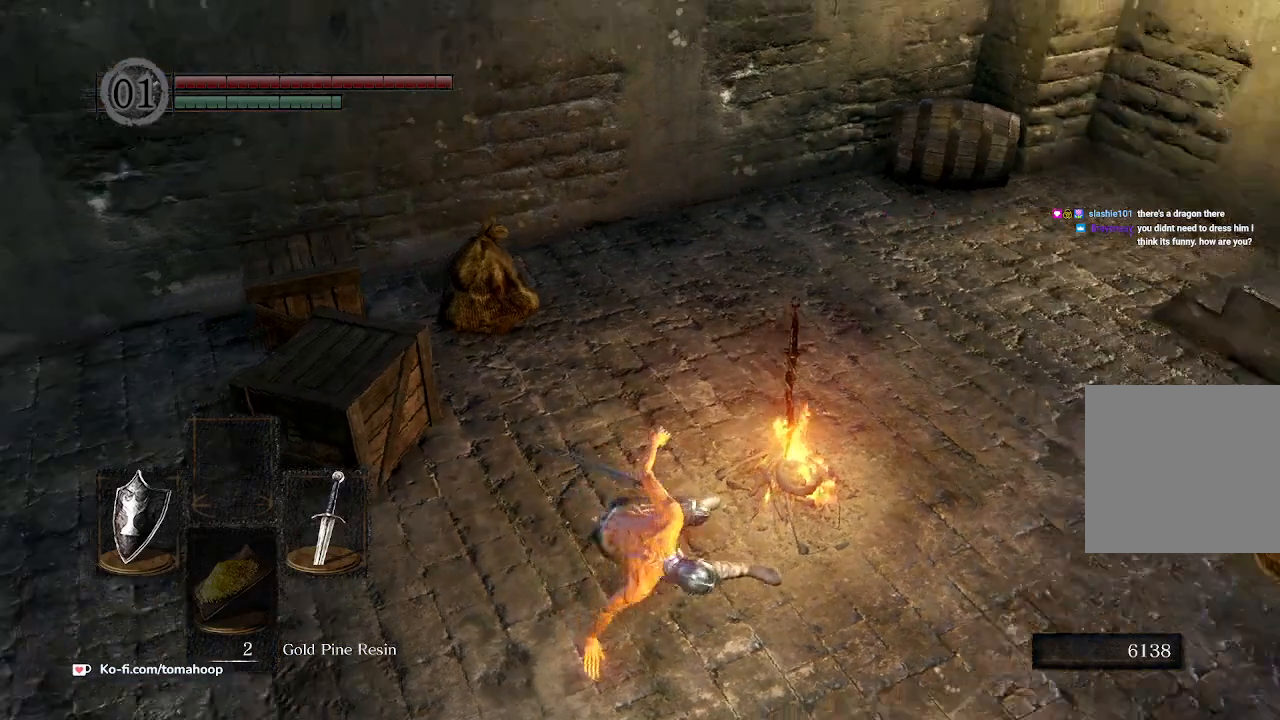
{"buttons": [], "left_stick": "up-left", "right_stick": "up-right", "events": [[167, "right_stick", "center"], [400, "right_stick", "right"], [433, "left_stick", "up-left"], [467, "right_stick", "up-right"]]}
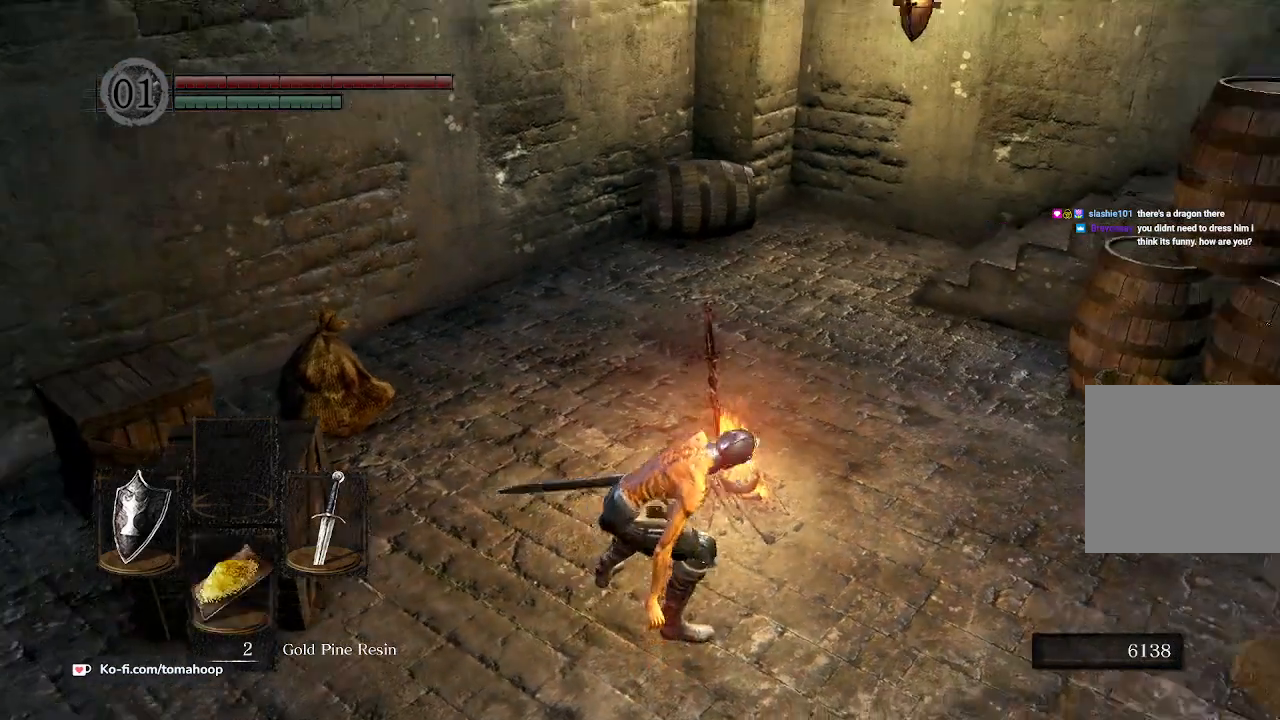
{"buttons": [], "left_stick": "down", "right_stick": "down-right", "events": [[267, "right_stick", "center"], [367, "left_stick", "down-left"], [467, "left_stick", "down"], [467, "right_stick", "down-right"]]}
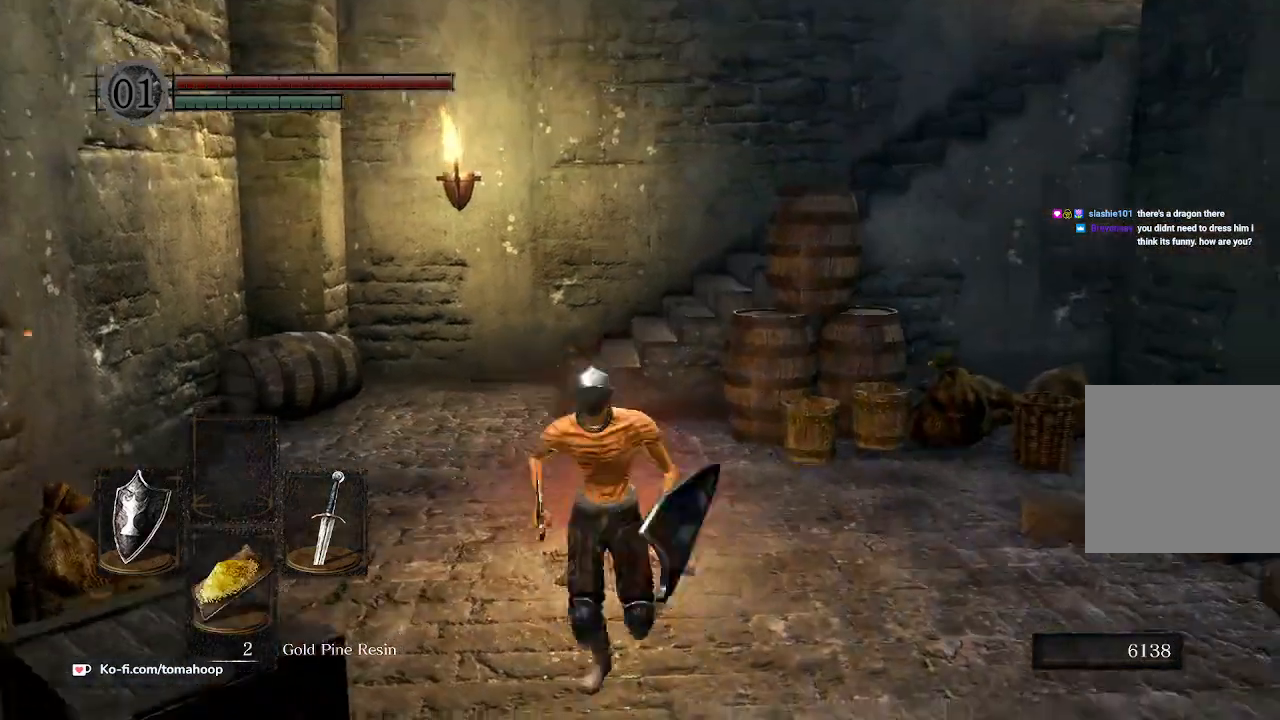
{"buttons": [], "left_stick": "down-left", "right_stick": "down-right", "events": [[100, "left_stick", "right"], [100, "right_stick", "down"], [167, "left_stick", "up-right"], [267, "right_stick", "center"], [300, "left_stick", "up-left"], [400, "left_stick", "down-left"], [500, "right_stick", "down-right"]]}
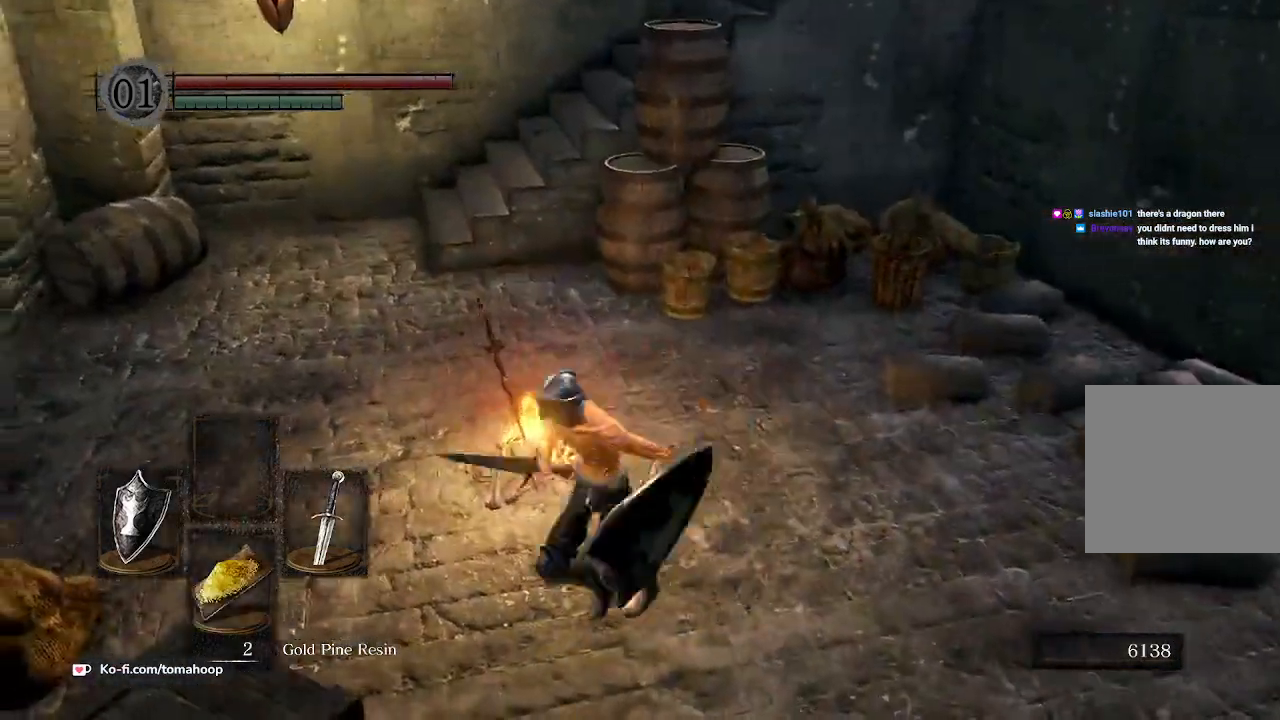
{"buttons": [], "left_stick": "up", "right_stick": "center", "events": [[33, "left_stick", "down-right"], [167, "left_stick", "up-right"], [233, "left_stick", "up-left"], [267, "right_stick", "center"], [333, "left_stick", "left"], [500, "left_stick", "up"]]}
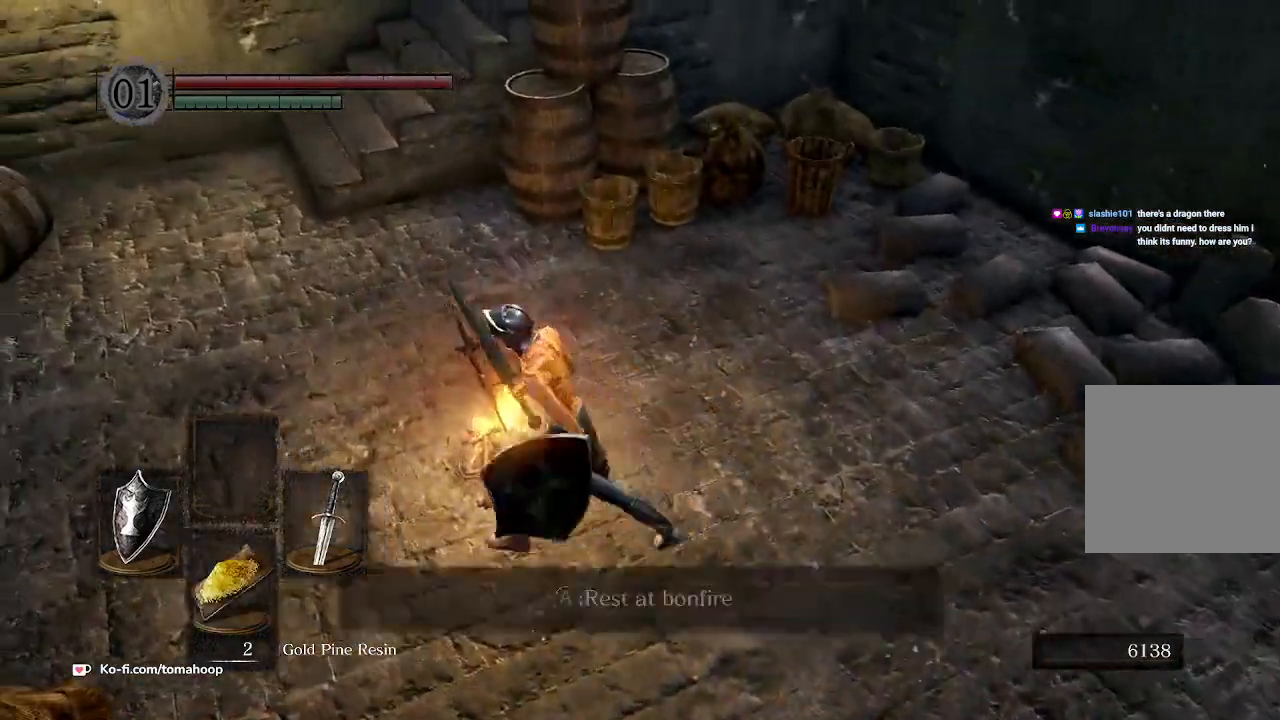
{"buttons": [], "left_stick": "center", "right_stick": "center", "events": [[267, "left_stick", "center"], [300, "A", "down"], [367, "A", "up"]]}
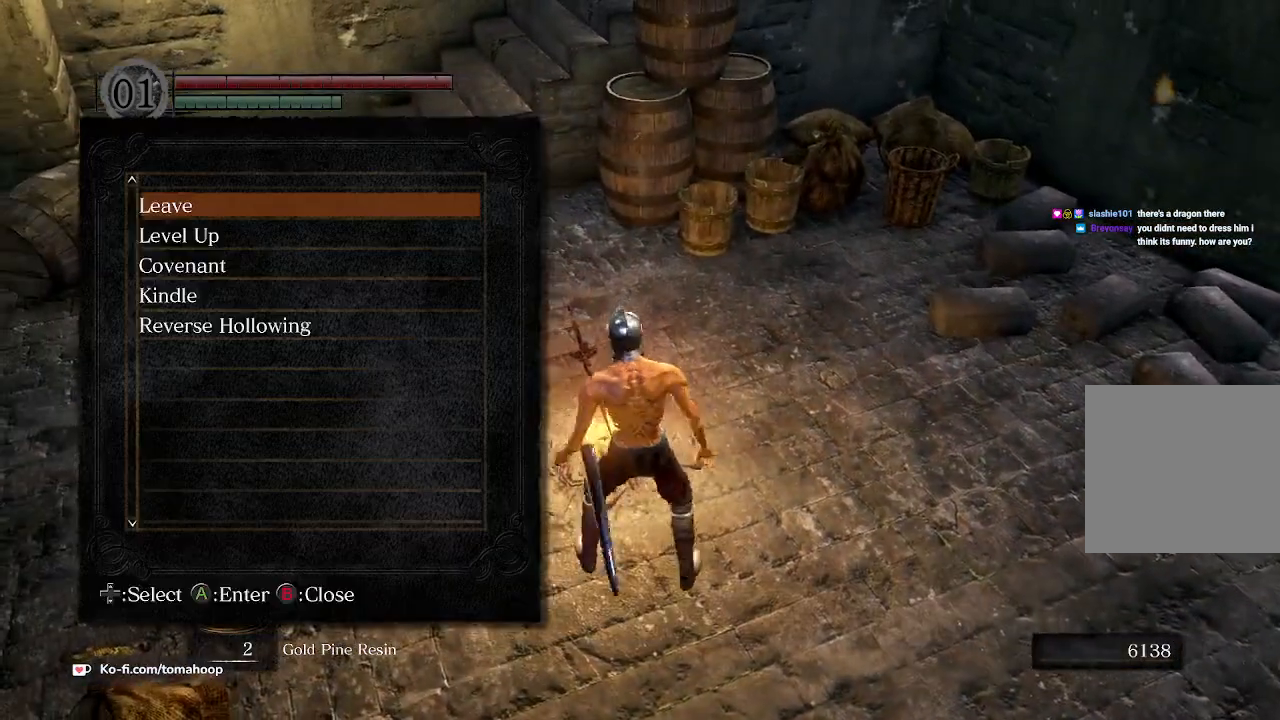
{"buttons": [], "left_stick": "center", "right_stick": "center", "events": [[267, "right_stick", "left"], [400, "right_stick", "center"]]}
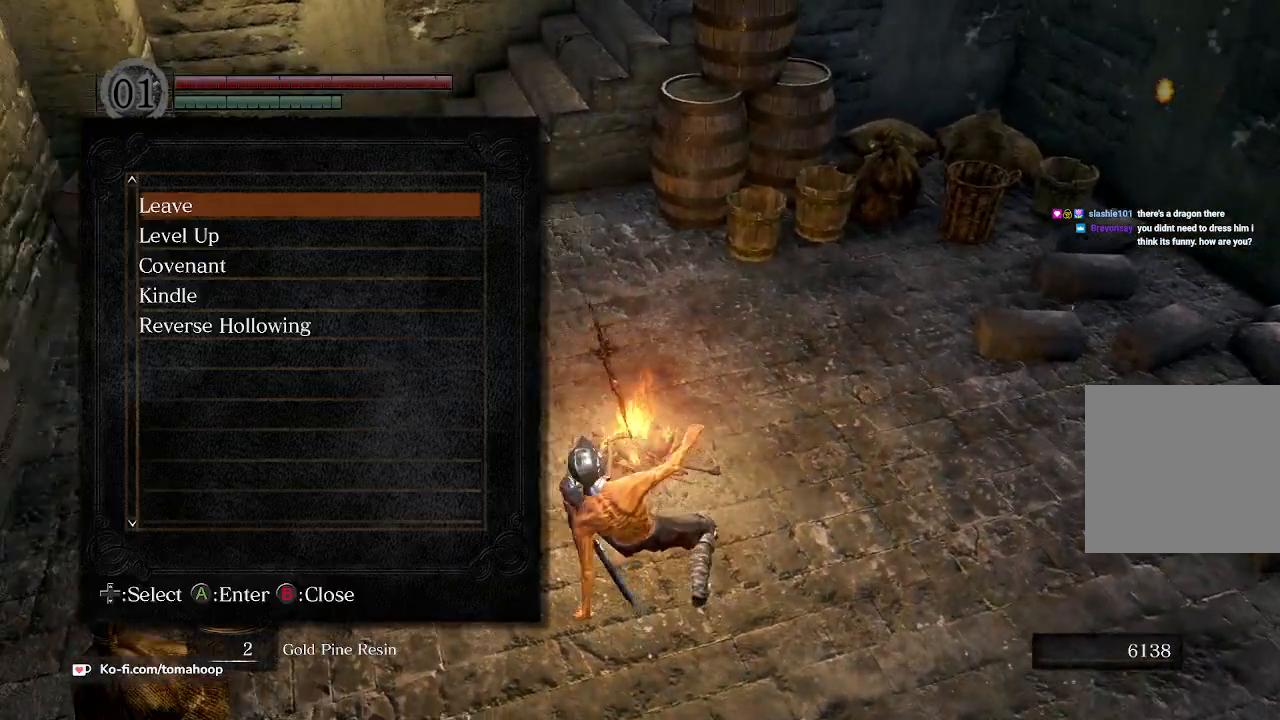
{"buttons": [], "left_stick": "center", "right_stick": "center", "events": []}
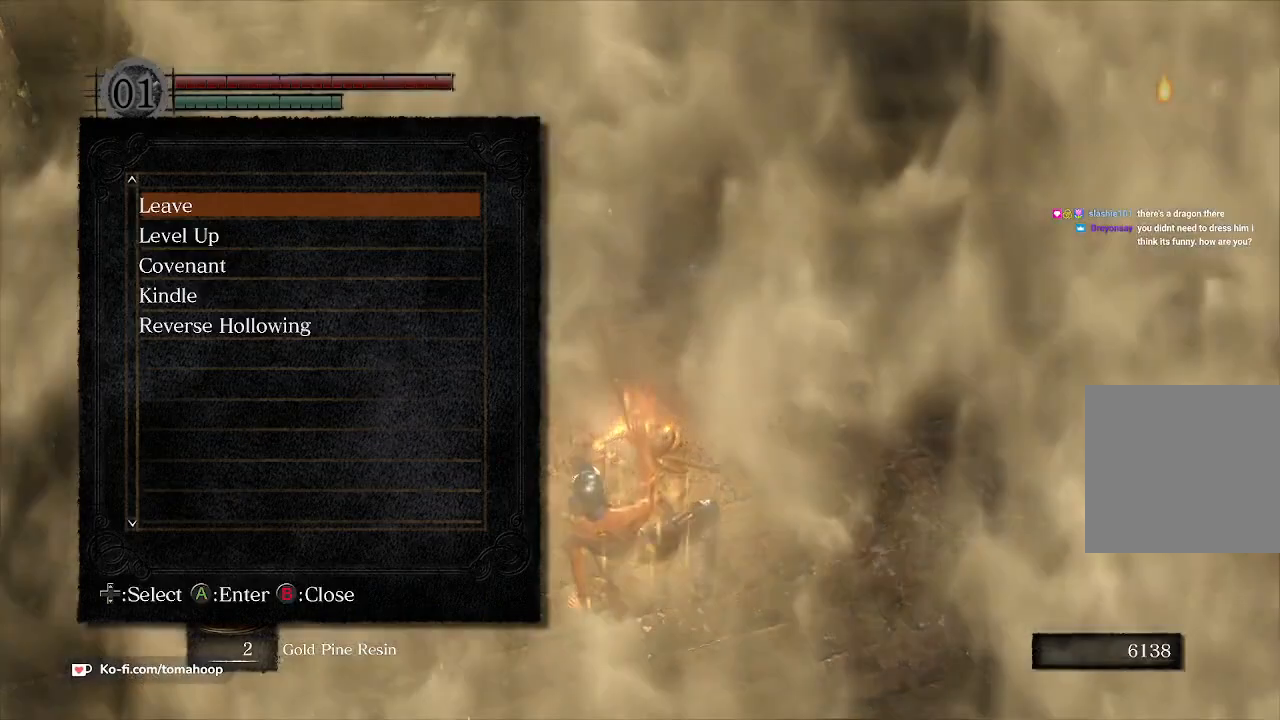
{"buttons": [], "left_stick": "center", "right_stick": "center", "events": []}
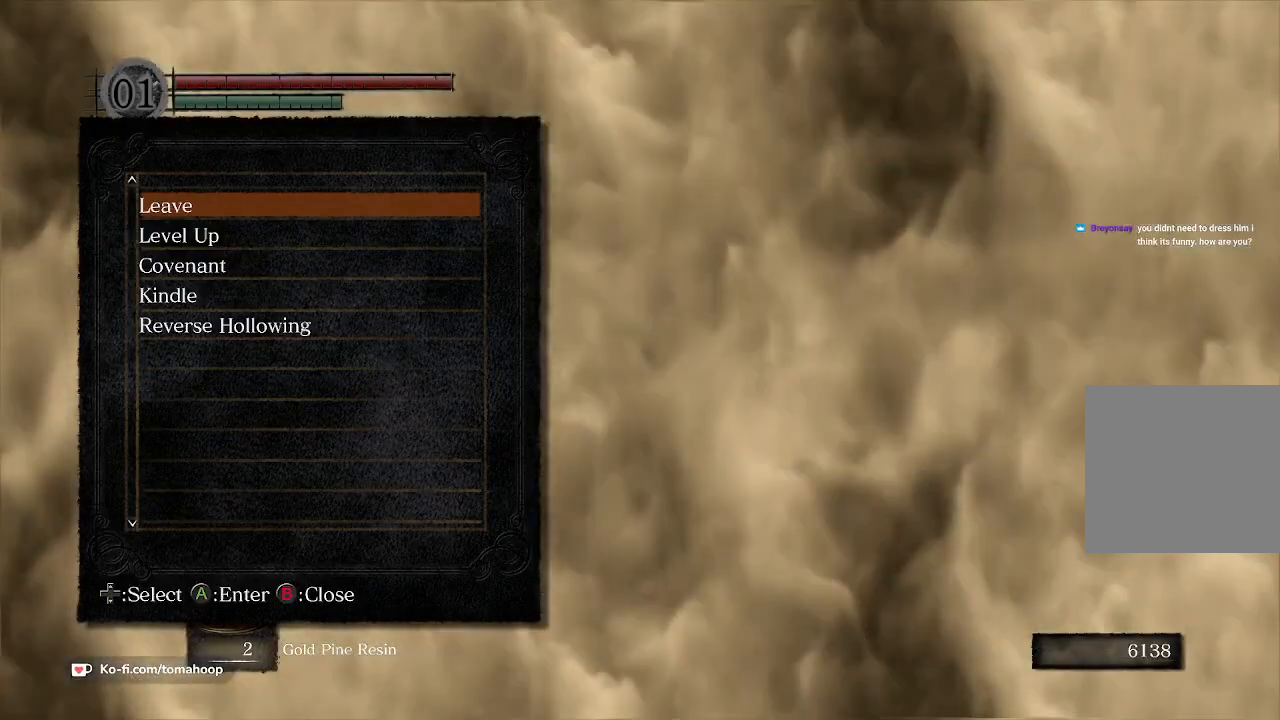
{"buttons": [], "left_stick": "center", "right_stick": "center", "events": [[133, "right_stick", "right"], [333, "right_stick", "center"]]}
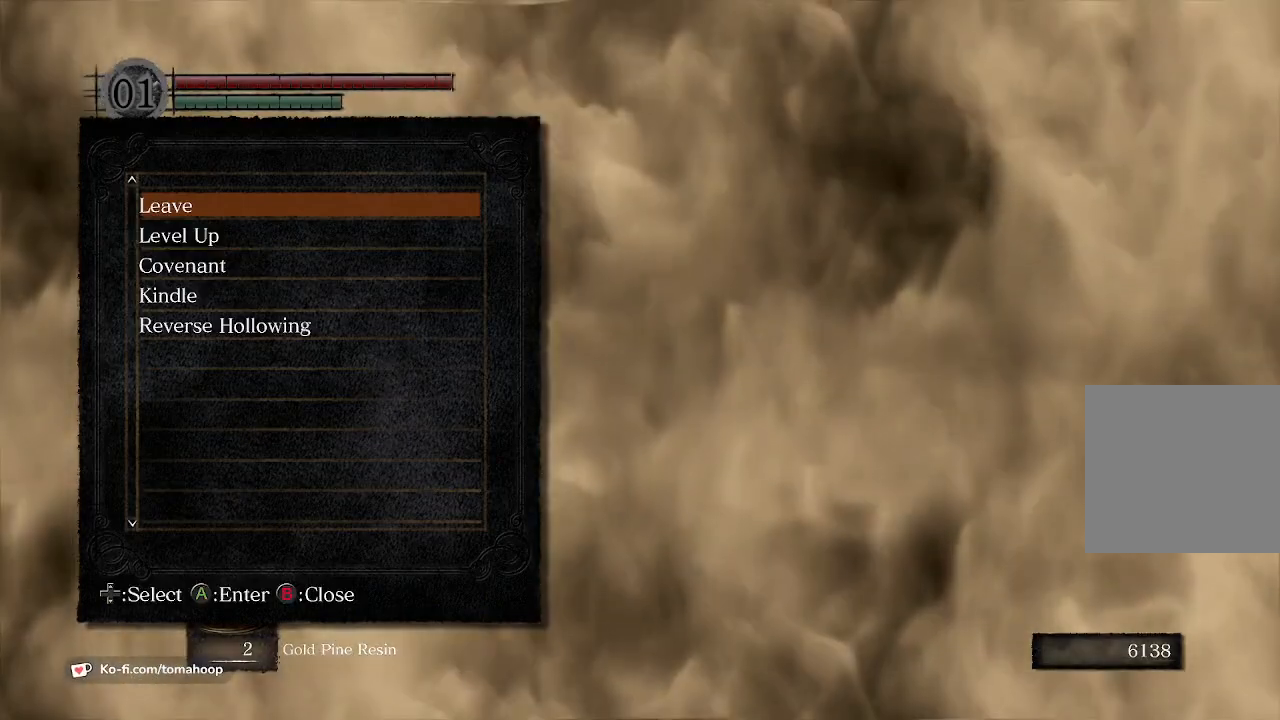
{"buttons": ["DPAD_DOWN"], "left_stick": "center", "right_stick": "center", "events": [[200, "DPAD_DOWN", "down"], [300, "DPAD_DOWN", "up"], [467, "DPAD_DOWN", "down"]]}
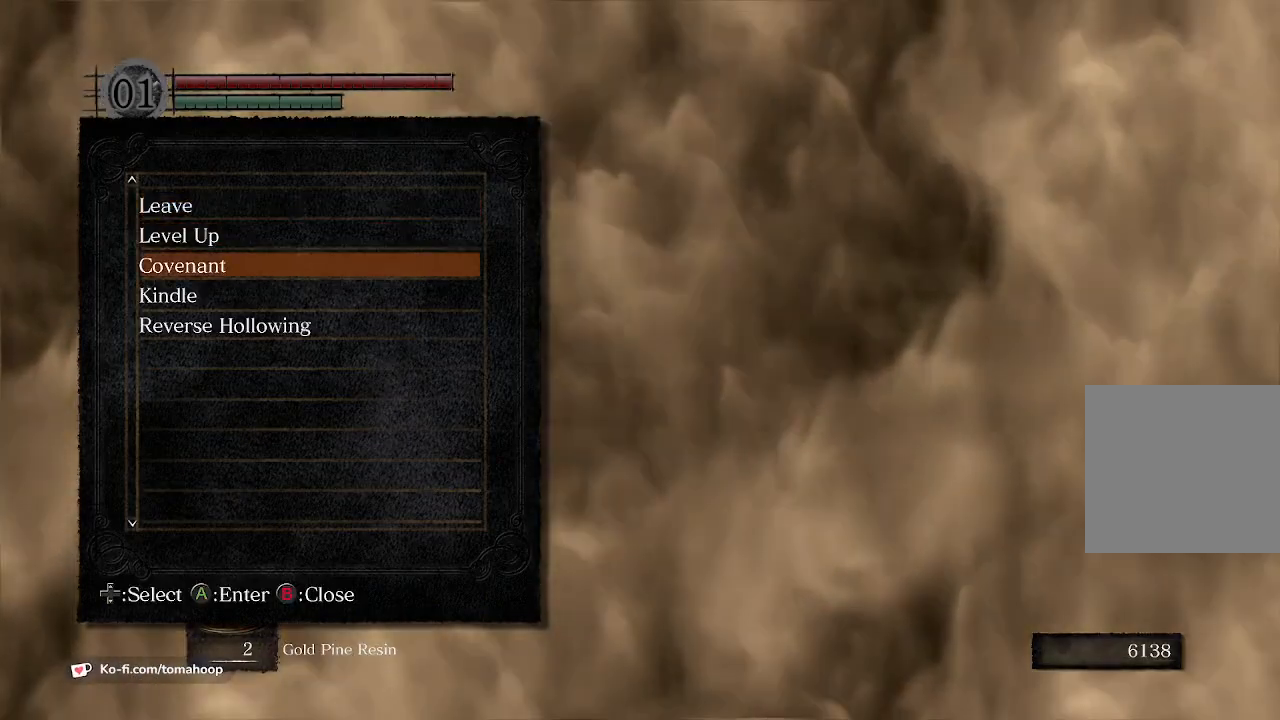
{"buttons": [], "left_stick": "center", "right_stick": "center", "events": [[67, "DPAD_DOWN", "up"], [333, "DPAD_UP", "down"], [433, "DPAD_UP", "up"]]}
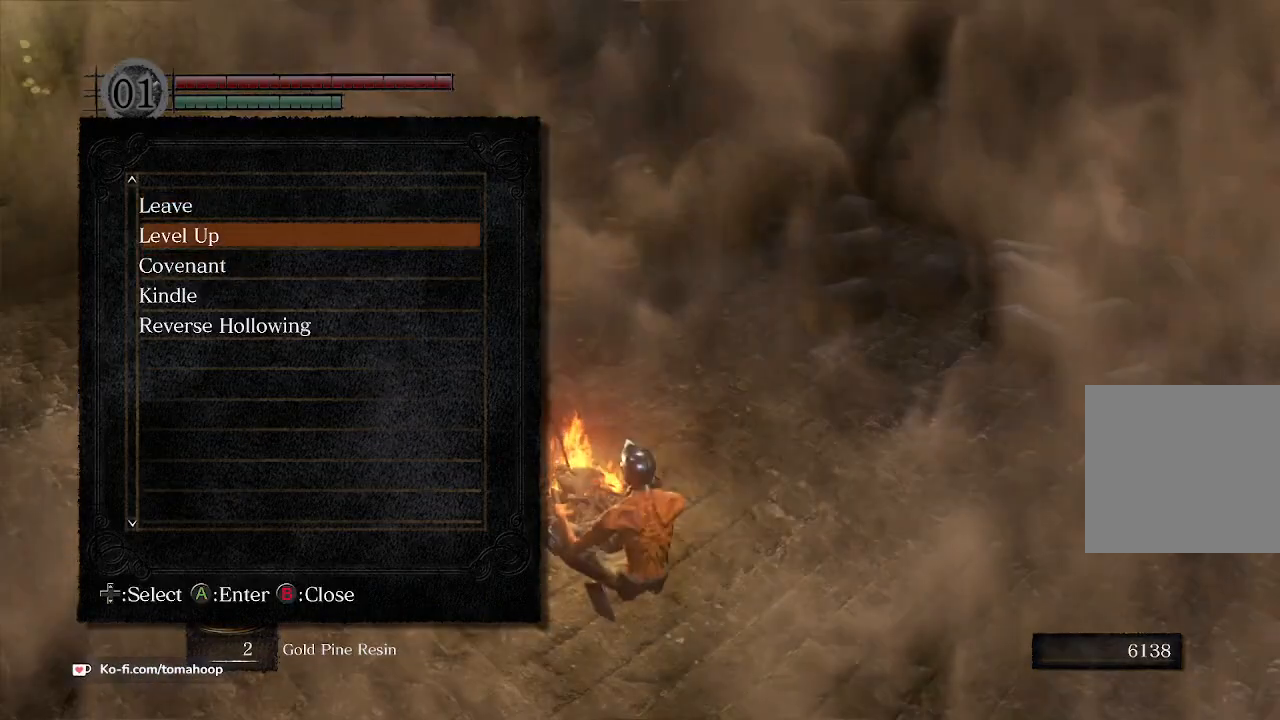
{"buttons": [], "left_stick": "center", "right_stick": "center", "events": []}
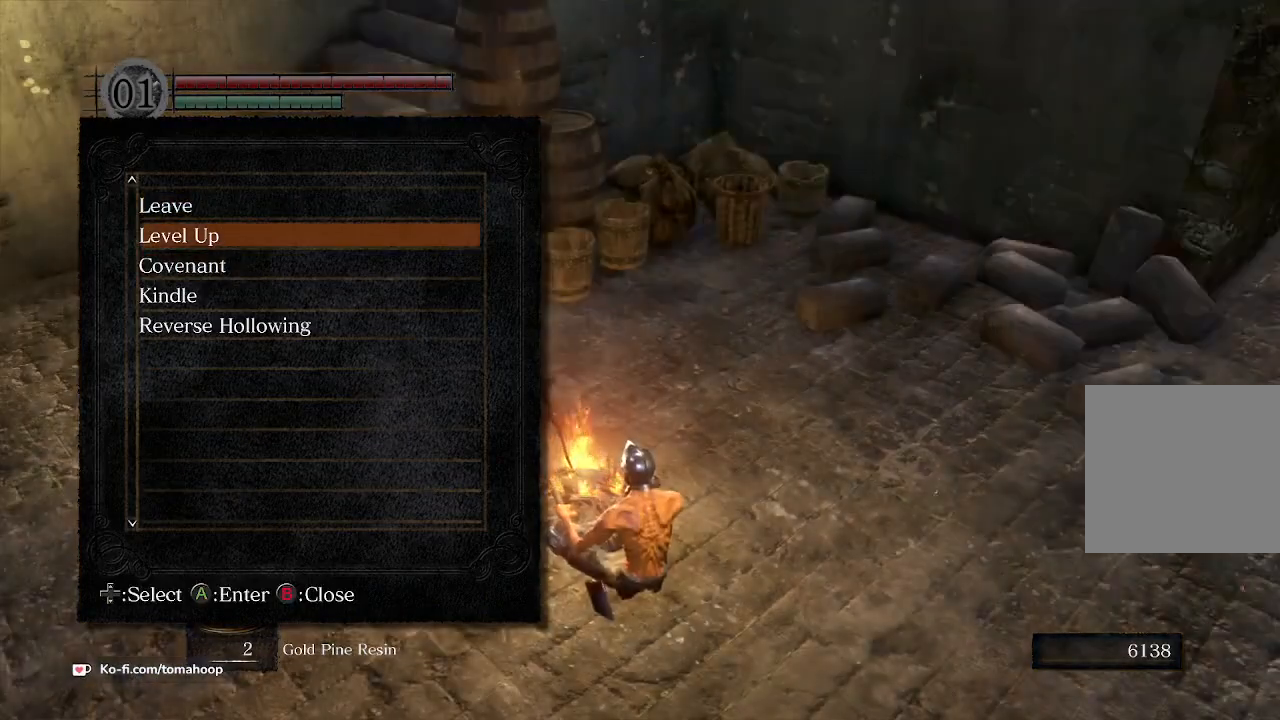
{"buttons": [], "left_stick": "center", "right_stick": "center", "events": []}
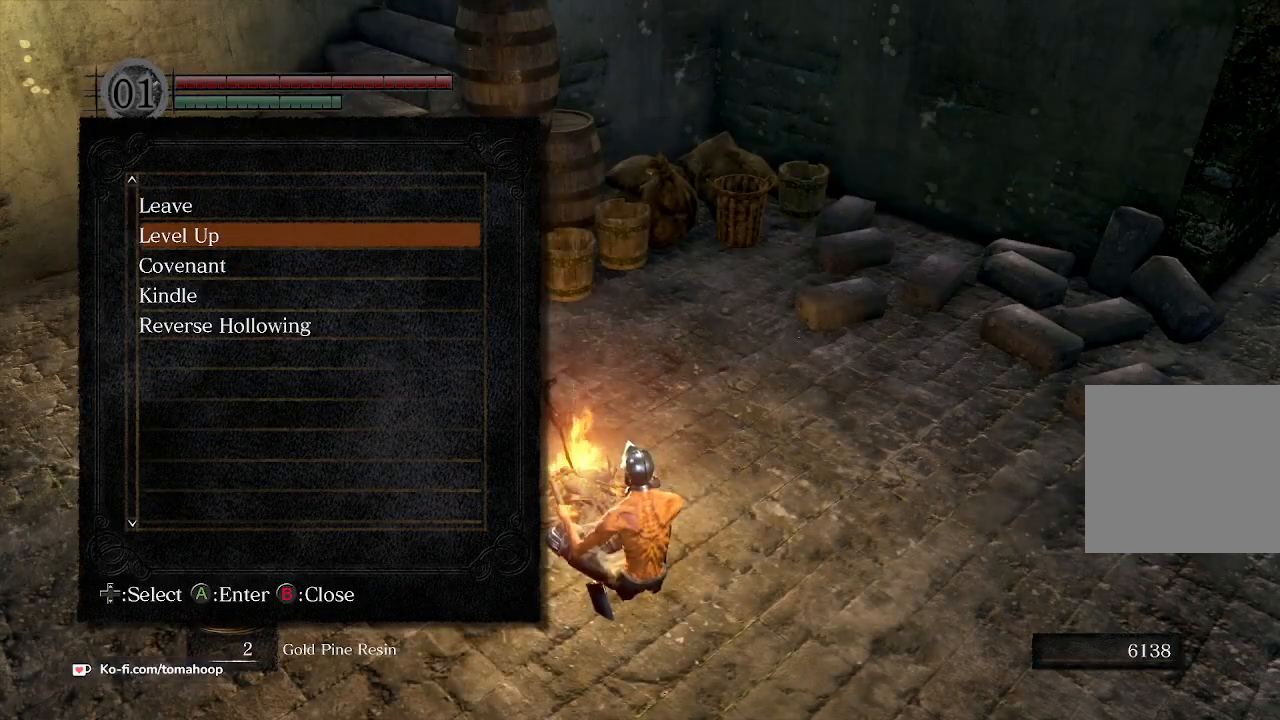
{"buttons": [], "left_stick": "center", "right_stick": "center", "events": [[67, "right_stick", "left"], [233, "right_stick", "center"], [400, "A", "down"], [433, "A", "up"]]}
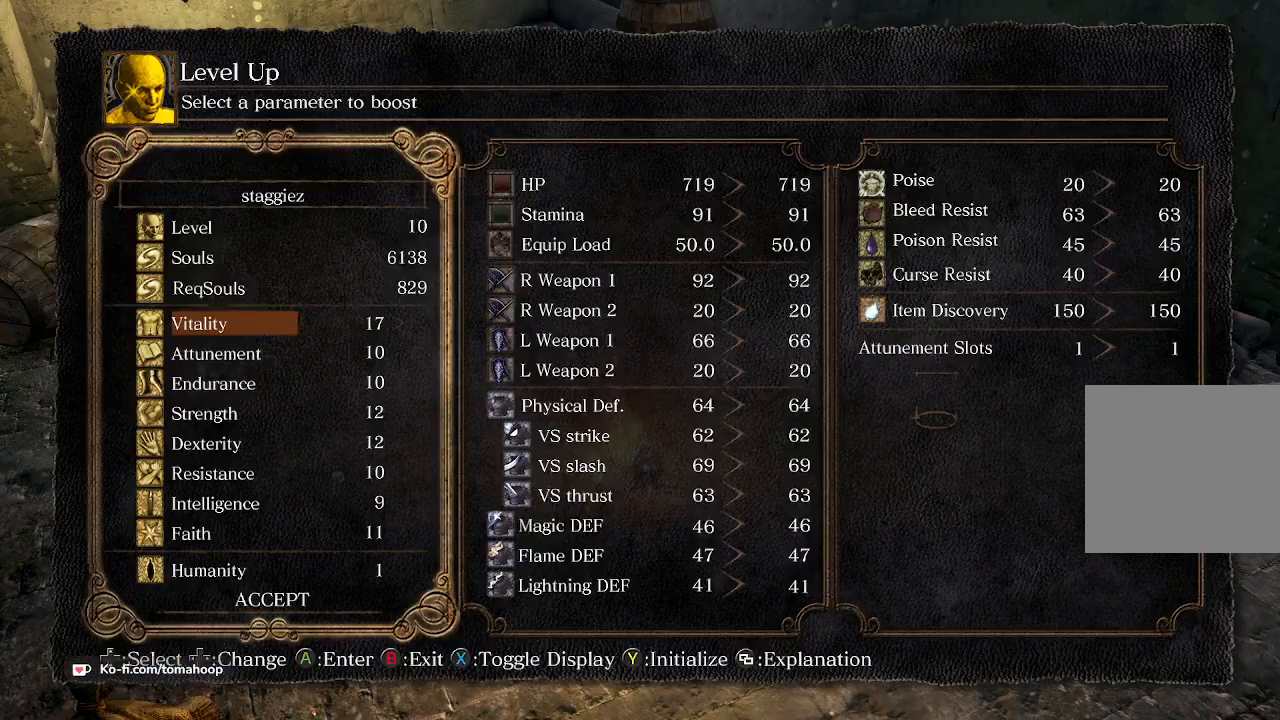
{"buttons": [], "left_stick": "center", "right_stick": "center", "events": [[233, "DPAD_DOWN", "down"], [267, "DPAD_DOWN", "up"], [367, "DPAD_DOWN", "down"], [400, "DPAD_DOWN", "up"]]}
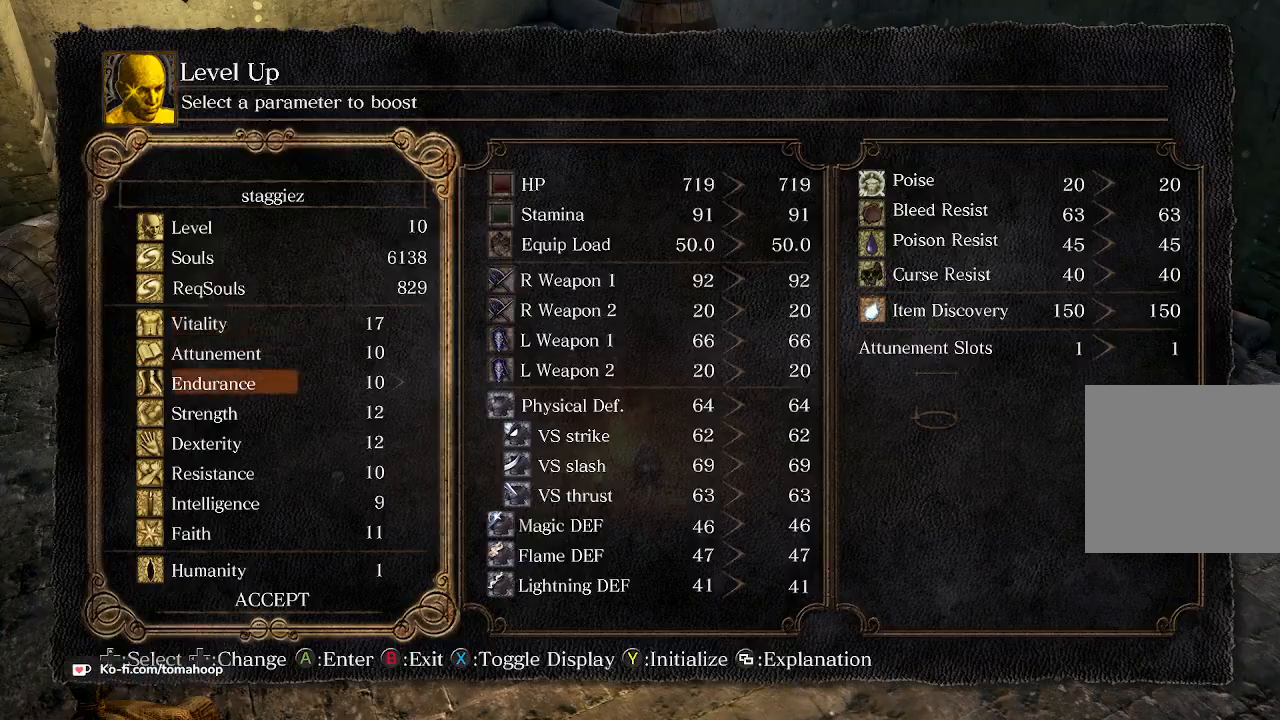
{"buttons": [], "left_stick": "center", "right_stick": "center", "events": [[67, "DPAD_DOWN", "down"], [100, "DPAD_DOWN", "up"], [167, "DPAD_DOWN", "down"], [233, "DPAD_DOWN", "up"]]}
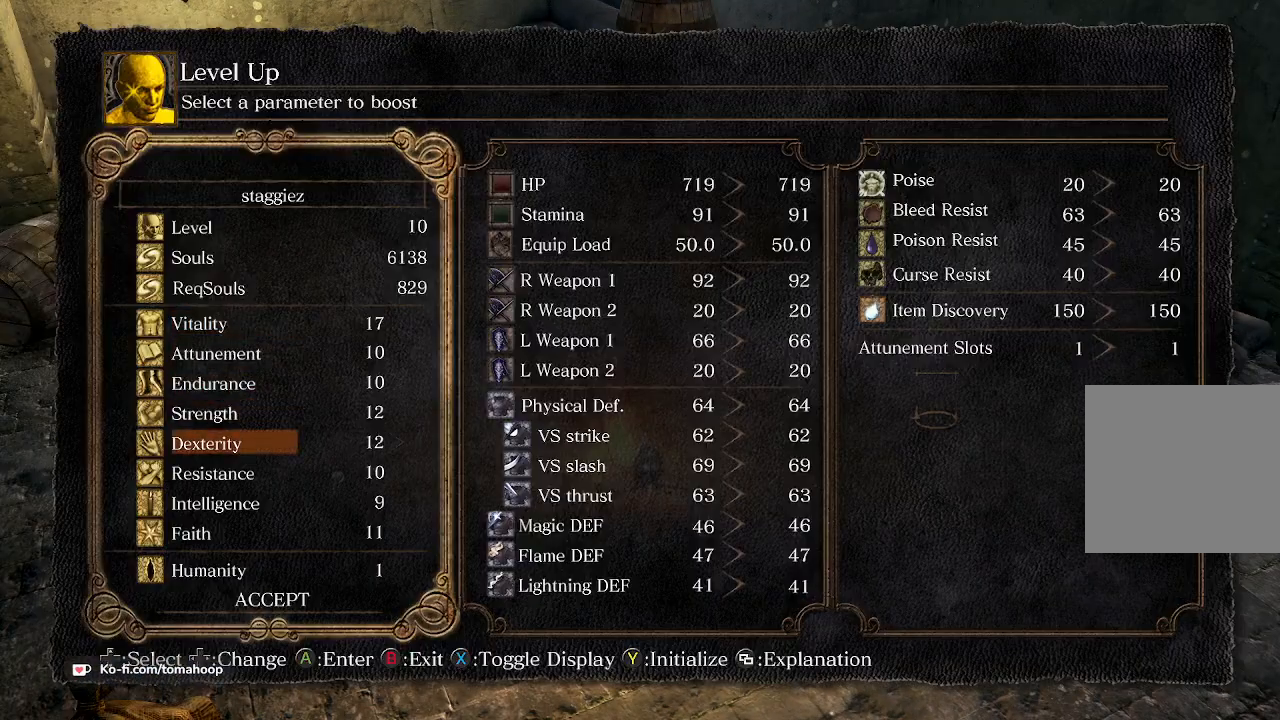
{"buttons": [], "left_stick": "center", "right_stick": "center", "events": [[100, "DPAD_UP", "down"], [200, "DPAD_UP", "up"]]}
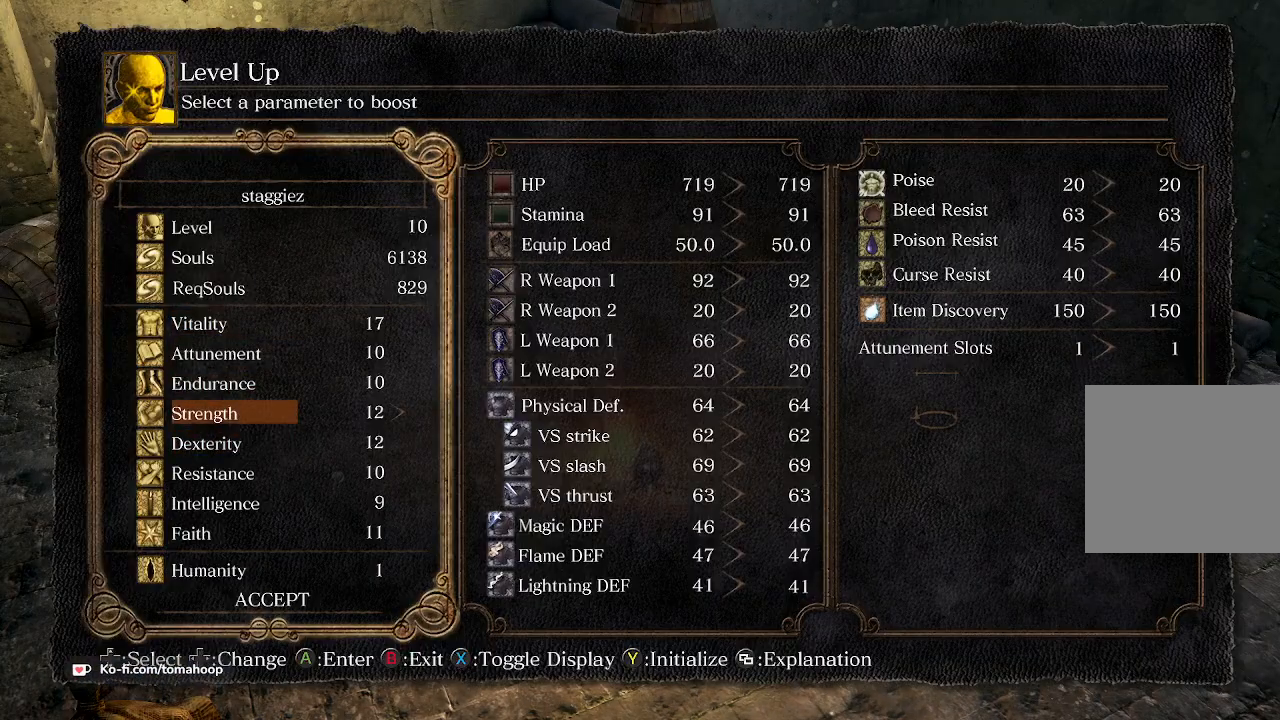
{"buttons": [], "left_stick": "center", "right_stick": "center", "events": [[33, "DPAD_RIGHT", "down"], [100, "DPAD_RIGHT", "up"], [200, "DPAD_RIGHT", "down"], [267, "DPAD_RIGHT", "up"], [367, "DPAD_RIGHT", "down"], [467, "DPAD_RIGHT", "up"]]}
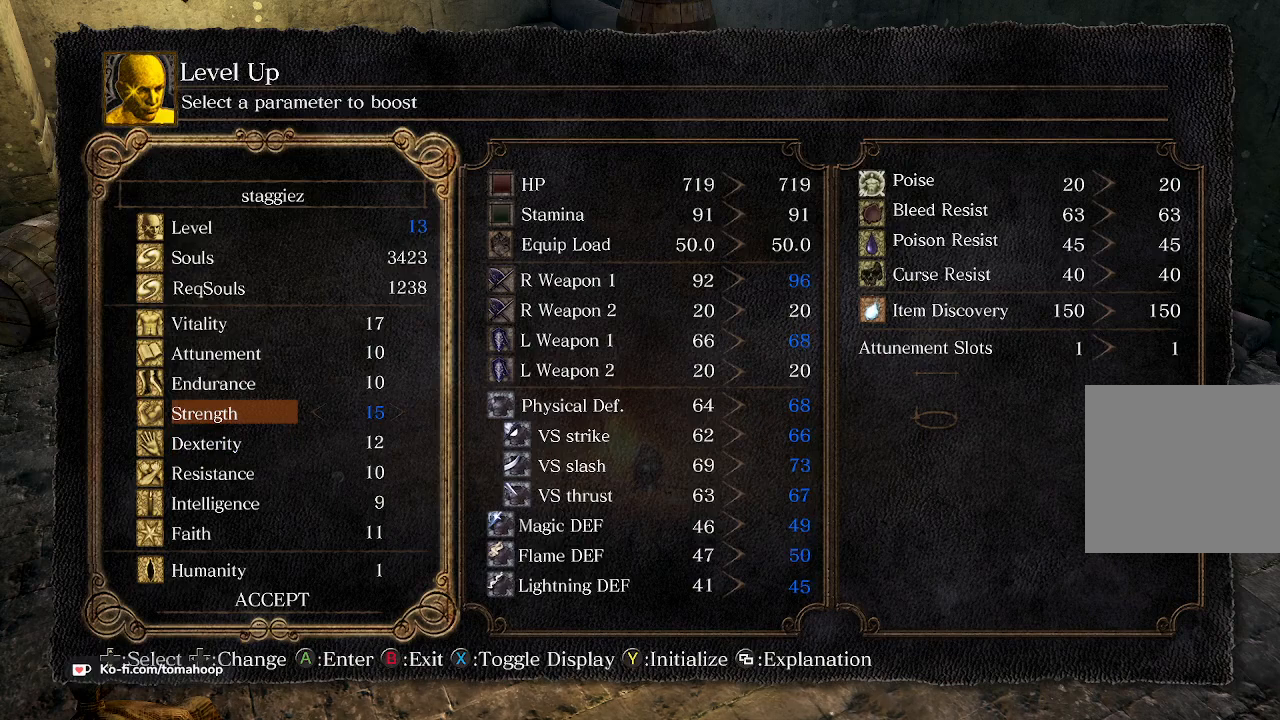
{"buttons": [], "left_stick": "center", "right_stick": "center", "events": [[167, "DPAD_RIGHT", "down"], [267, "DPAD_RIGHT", "up"]]}
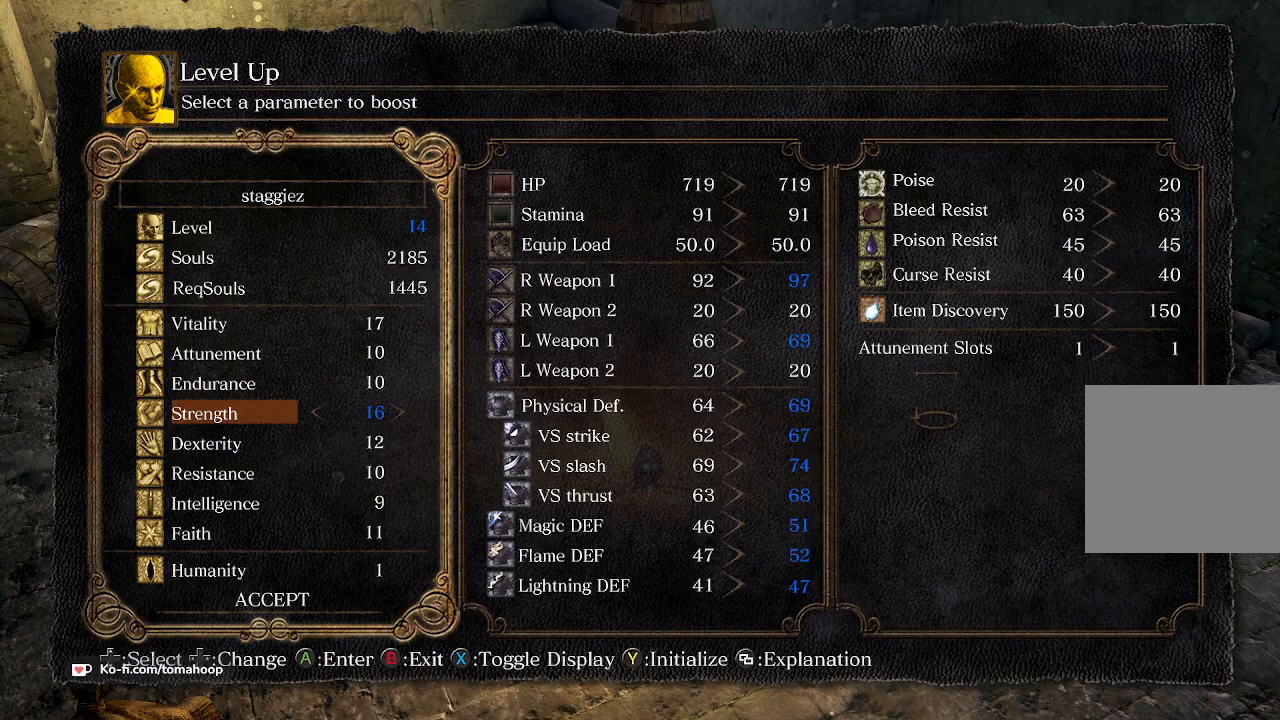
{"buttons": [], "left_stick": "center", "right_stick": "center", "events": []}
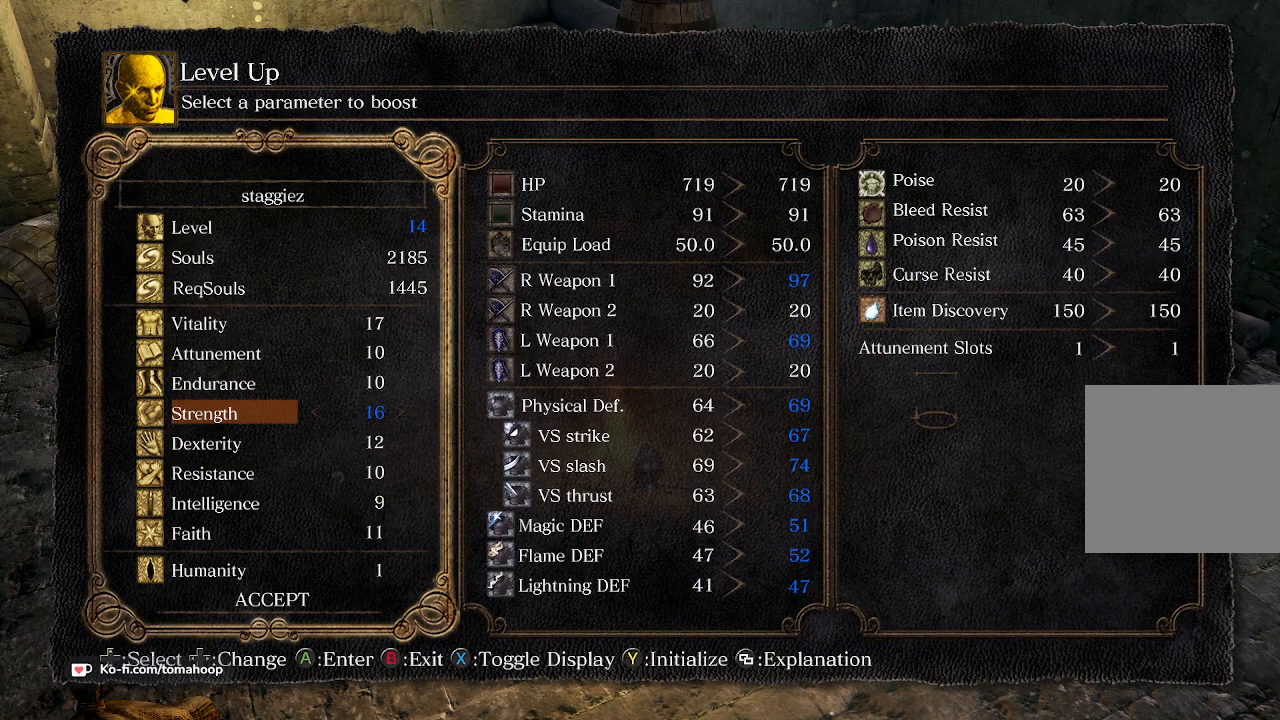
{"buttons": [], "left_stick": "center", "right_stick": "center", "events": []}
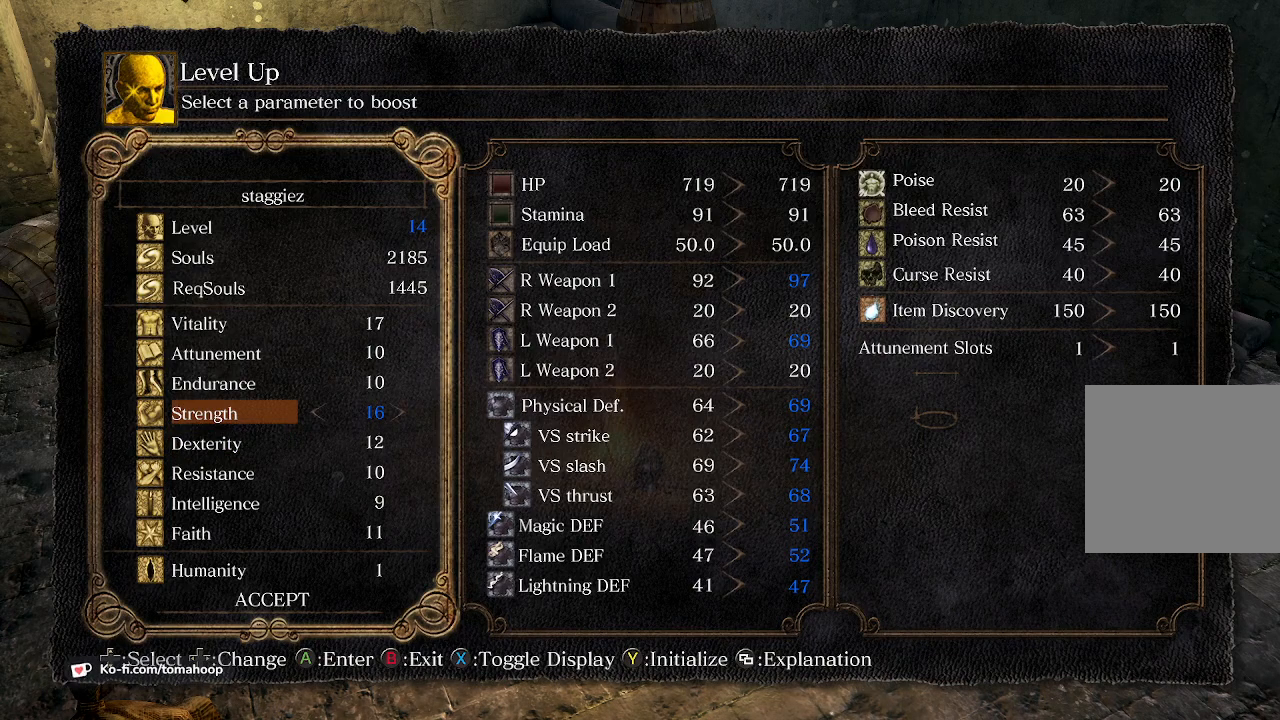
{"buttons": [], "left_stick": "center", "right_stick": "center", "events": [[33, "DPAD_UP", "down"], [100, "DPAD_UP", "up"], [367, "DPAD_UP", "down"], [500, "DPAD_UP", "up"]]}